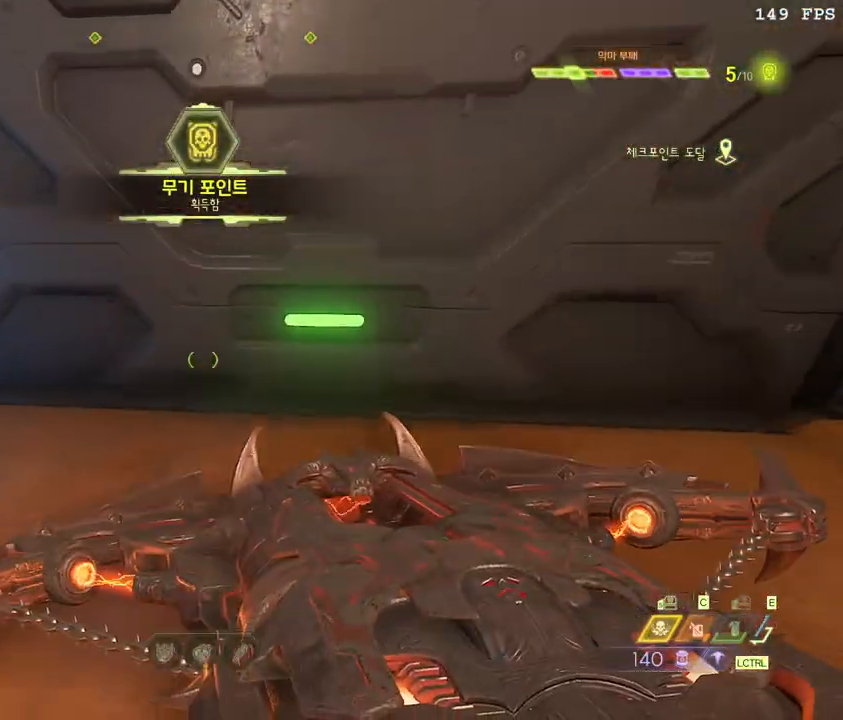
Gameplay with keyboard and mouse; each line is a JSON object with the keys and mouse buttons held at the frame after it. "events" lists presses ("down") and releases ("up") of ".", "/", "0", "1", "2", "3", "4", "5", "6", "7", "8", "9", "a", "alt_l", "alt_r", "b", "backslash", "backspace", "c", "caps_lock", "comma", "ctrl_l", "ctrl_r", "d", "down", "e", "equals", "escape", "f", "f1", "f10", "f11", "f12", "f2", "f3", "f4", "f5", "f6", "f7", "f8", "f9", "g", "h", "i", "j", "k", "l", "lbracket", "left", "m", "minus", "n", "o", "p", "q", "quote", "r", "rbracket", "return", "right", "s", "semicolon", "shift_l", "shift_r", "space", "super", "t", "tab", "tilde", "u", "up", "v", "w", "x", "y", "z", "mouse_left", "mouse_wheel", "mouse_right", "mouse_mb4" and "mouse_mb5" between this image and that frame as [ms after this image, input, new state], when the widget could be followed in between. "mouse_left", "mouse_wheel", "mouse_right", "mouse_mb4", "mouse_mb5" = the "left", "wheel", "right", "mb4", "mb5" buttons of the "mouse" list. No other keys are recorded. "wheel" means that the mouse wheel is clicked or scrolled. Mouse movement is not recorded.
{"keys": [], "mouse": [], "events": []}
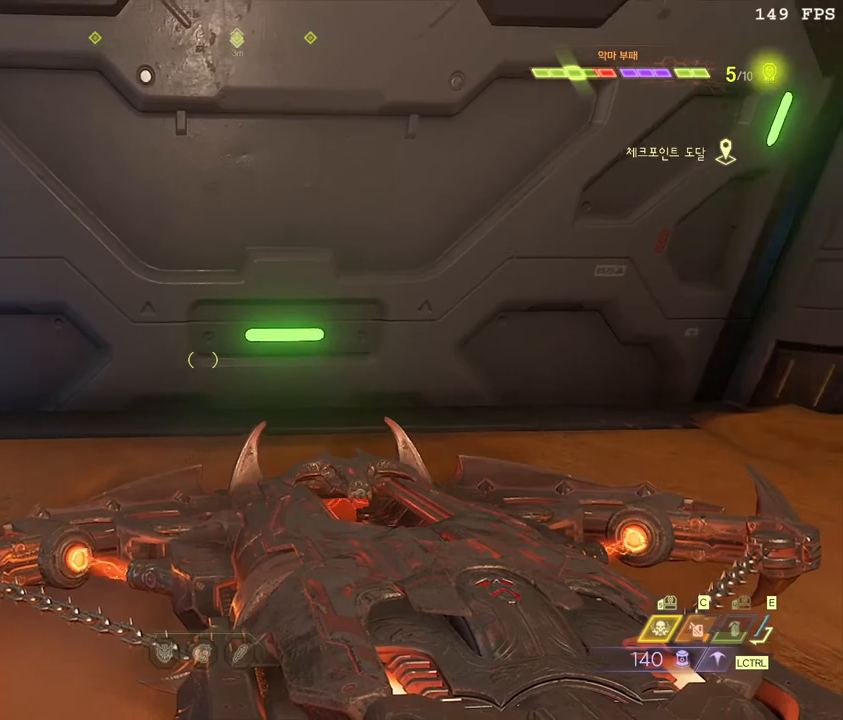
{"keys": ["ctrl_l", "w"], "mouse": [], "events": [[100, "space", "down"], [117, "w", "down"], [233, "space", "up"], [450, "ctrl_l", "down"]]}
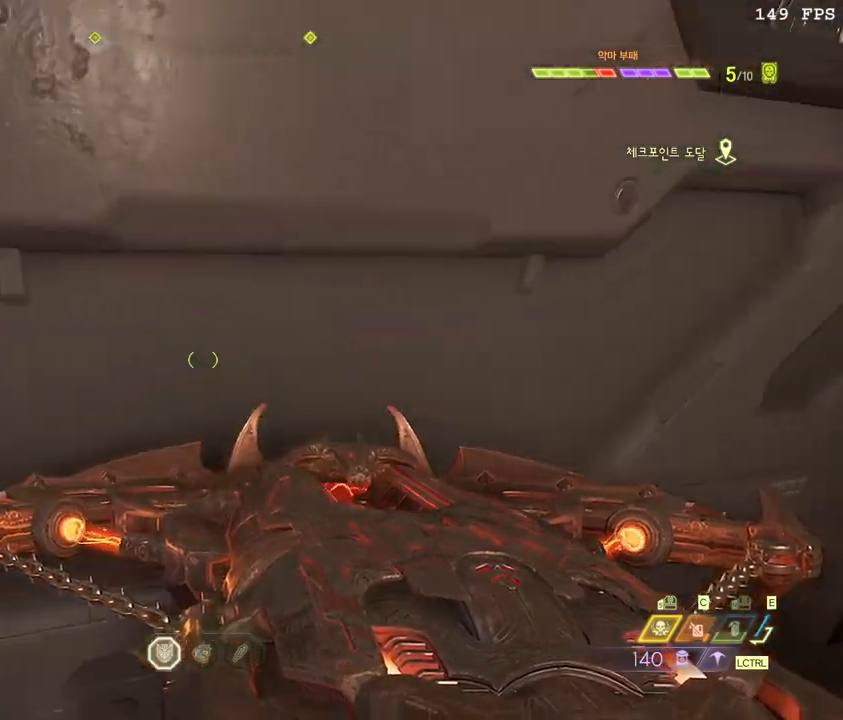
{"keys": ["w"], "mouse": [], "events": [[33, "ctrl_l", "up"], [200, "r", "down"], [267, "r", "up"], [333, "r", "down"], [450, "r", "up"]]}
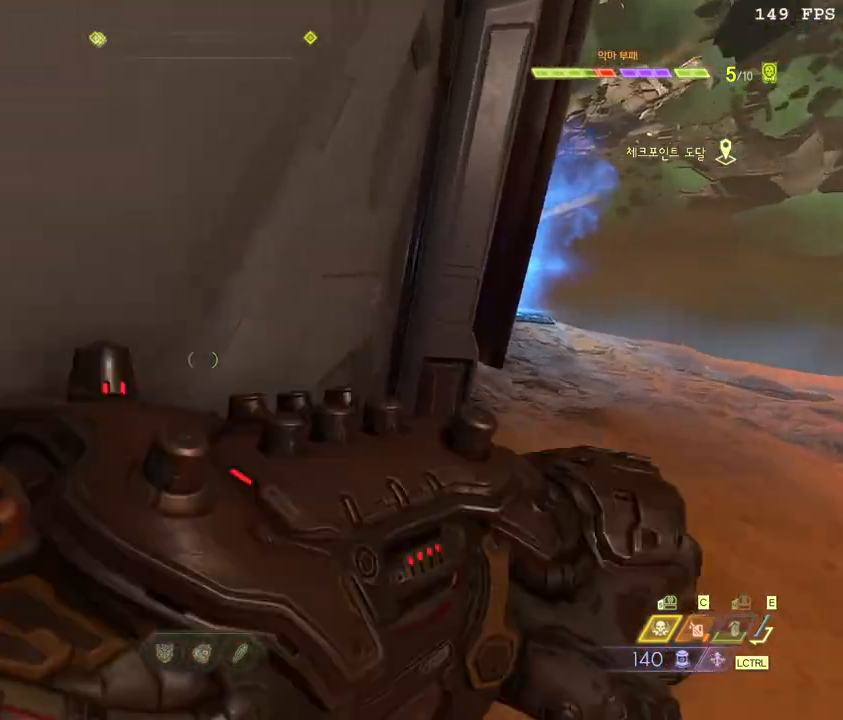
{"keys": [], "mouse": [], "events": [[233, "e", "down"], [333, "e", "up"], [417, "w", "up"]]}
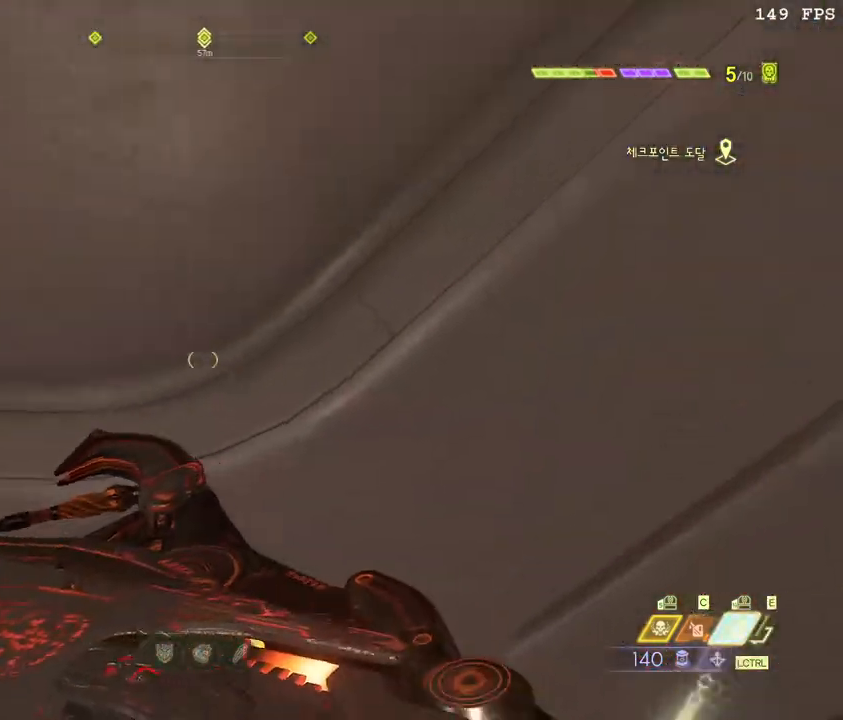
{"keys": ["a", "w"], "mouse": [], "events": [[17, "s", "down"], [100, "shift_l", "down"], [133, "a", "down"], [150, "shift_l", "up"], [250, "s", "up"], [400, "w", "down"]]}
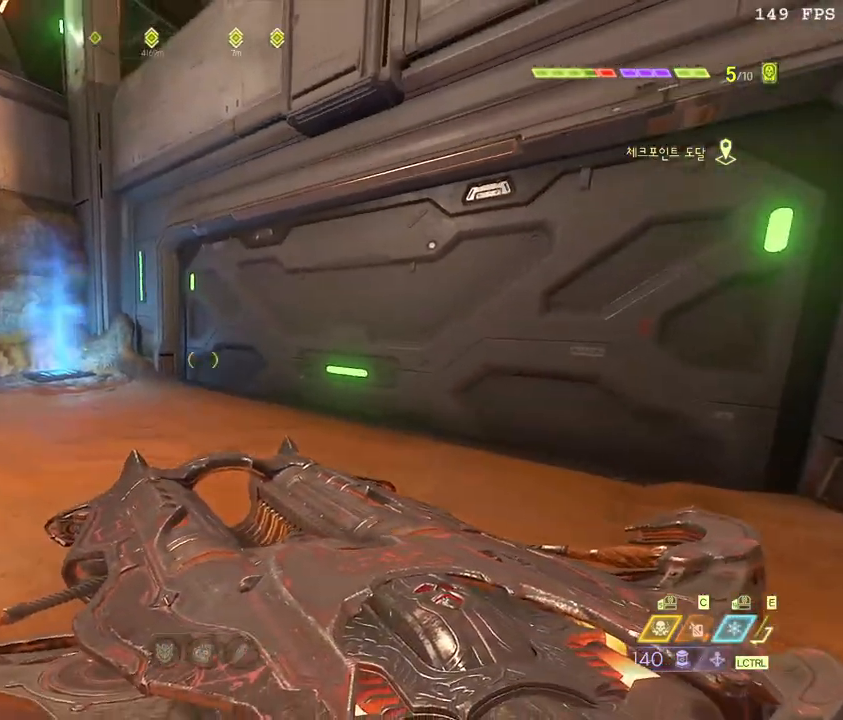
{"keys": ["d", "w"], "mouse": [], "events": [[67, "shift_l", "down"], [150, "shift_l", "up"], [200, "a", "up"], [350, "d", "down"], [350, "w", "up"], [467, "w", "down"]]}
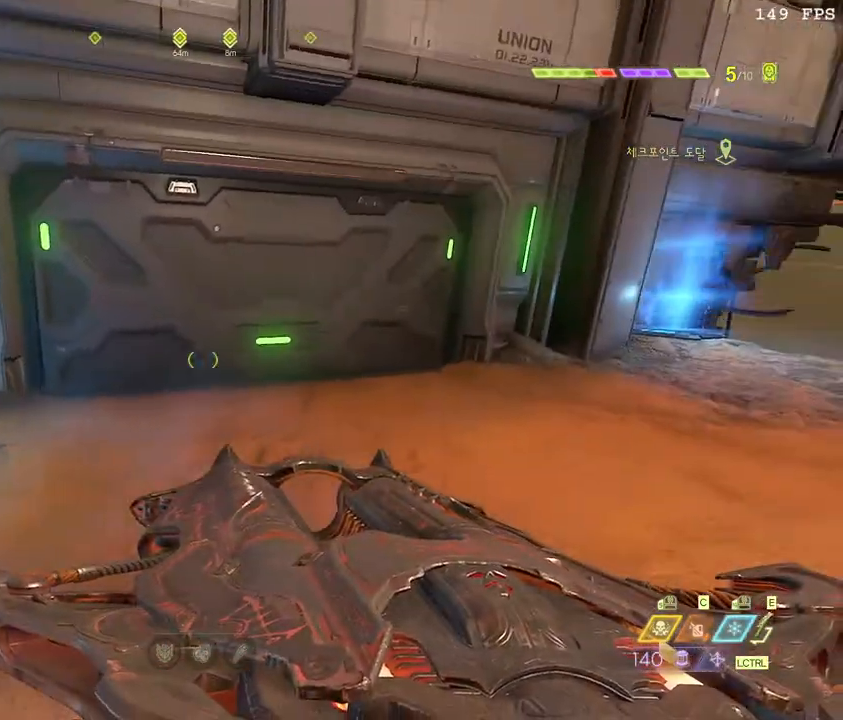
{"keys": ["w"], "mouse": [], "events": [[50, "d", "up"]]}
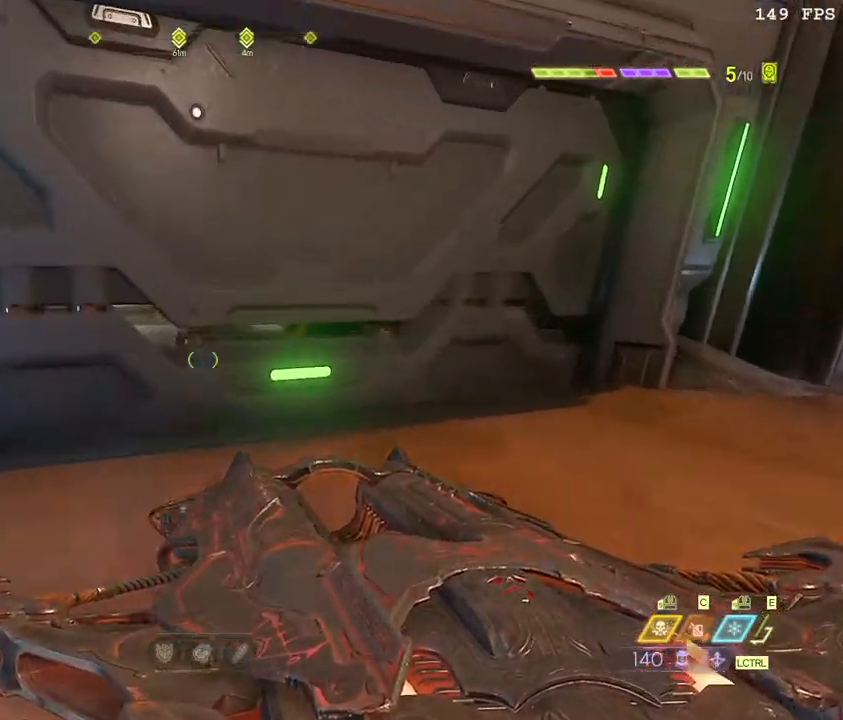
{"keys": ["w"], "mouse": [], "events": []}
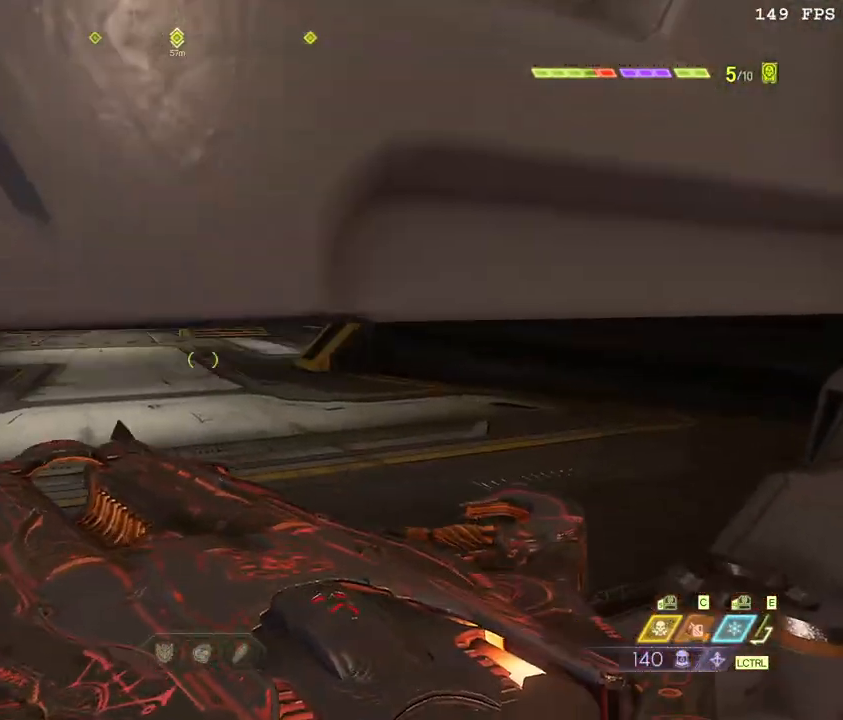
{"keys": ["w"], "mouse": [], "events": [[167, "space", "down"], [217, "e", "down"], [233, "space", "up"], [383, "shift_l", "down"], [400, "e", "up"], [500, "shift_l", "up"]]}
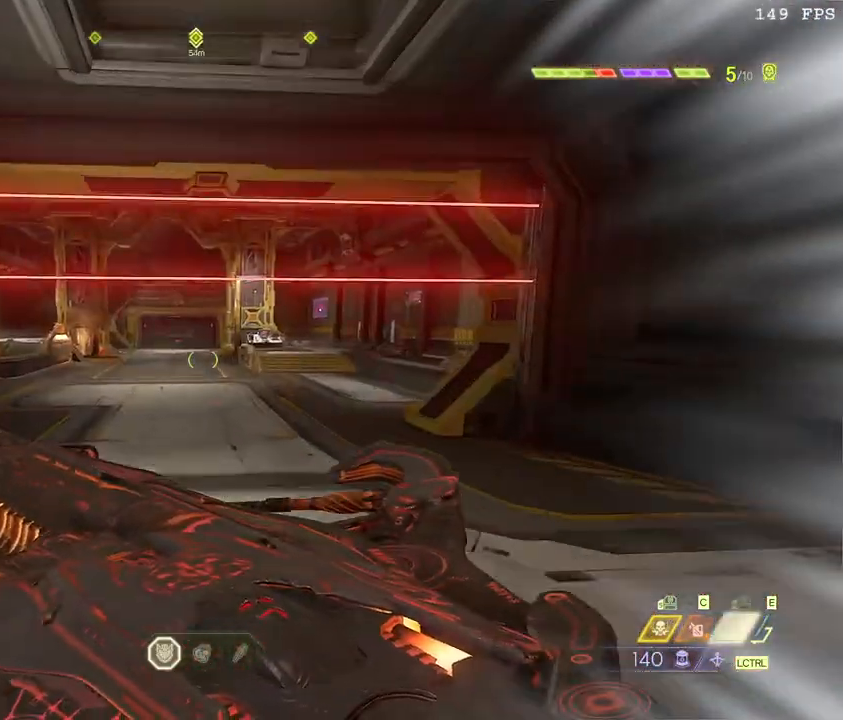
{"keys": ["w"], "mouse": ["right"], "events": [[100, "shift_l", "down"], [233, "shift_l", "up"], [283, "mouse_right", "down"]]}
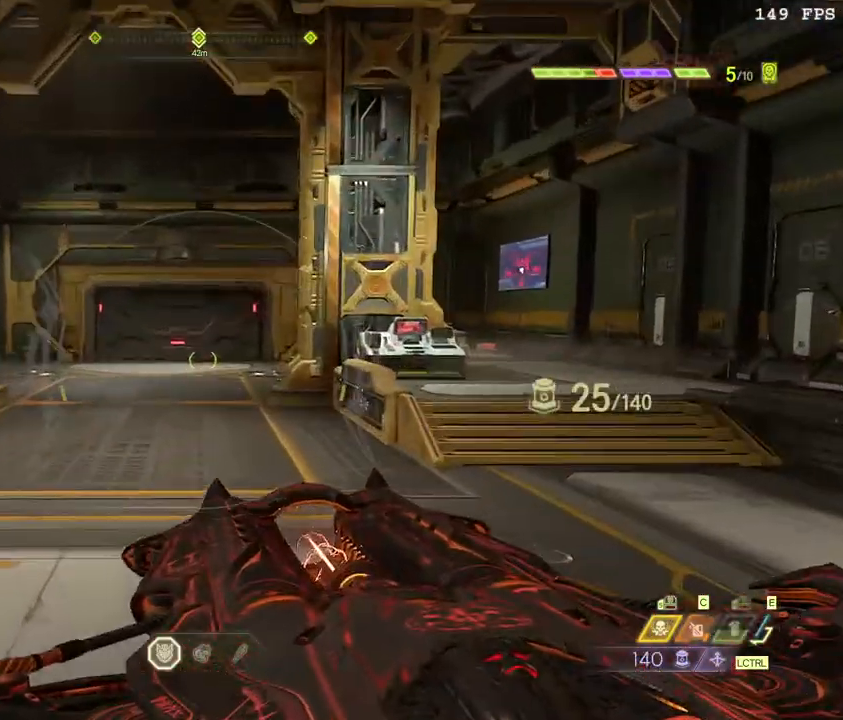
{"keys": ["w"], "mouse": ["right"], "events": []}
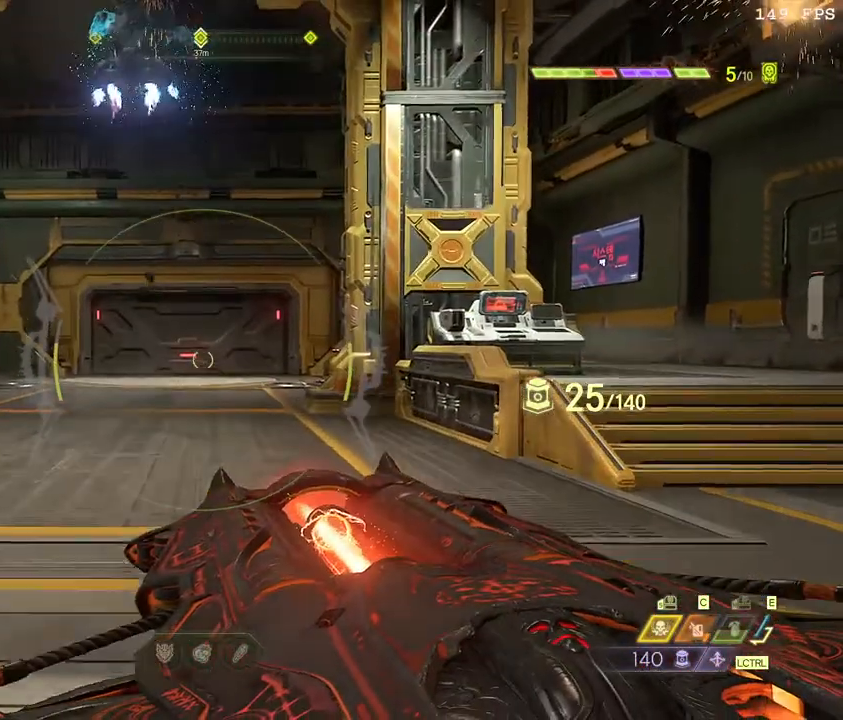
{"keys": ["w"], "mouse": ["right"], "events": []}
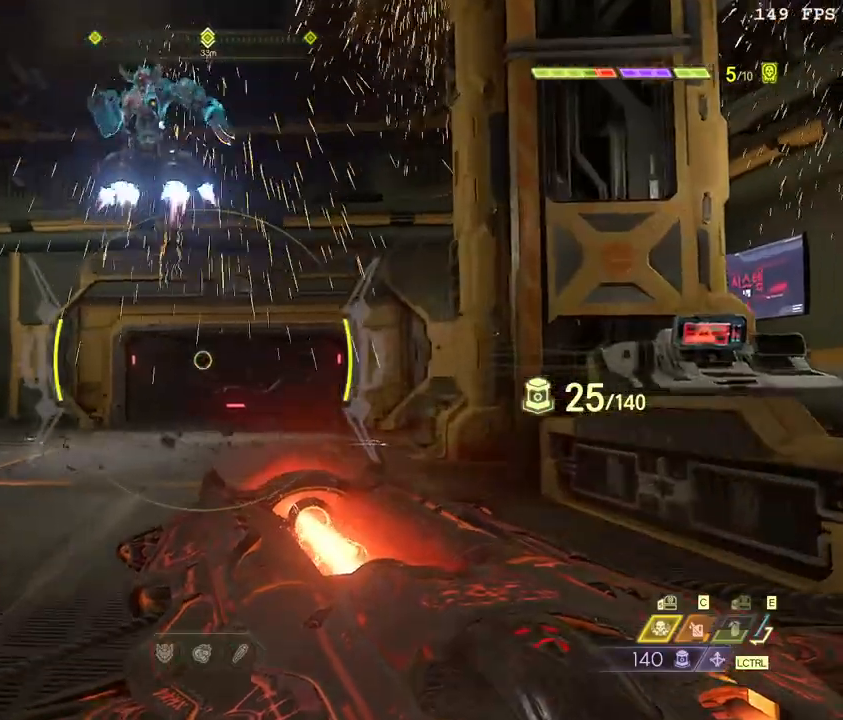
{"keys": ["a", "w"], "mouse": ["right"], "events": [[400, "a", "down"]]}
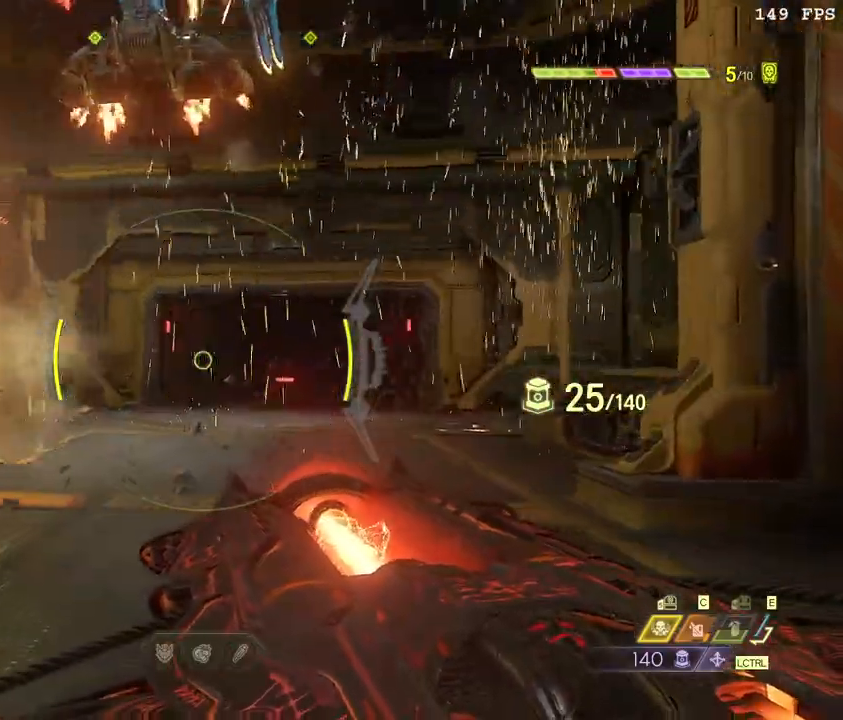
{"keys": ["a", "s"], "mouse": ["right"], "events": [[117, "w", "up"], [217, "s", "down"]]}
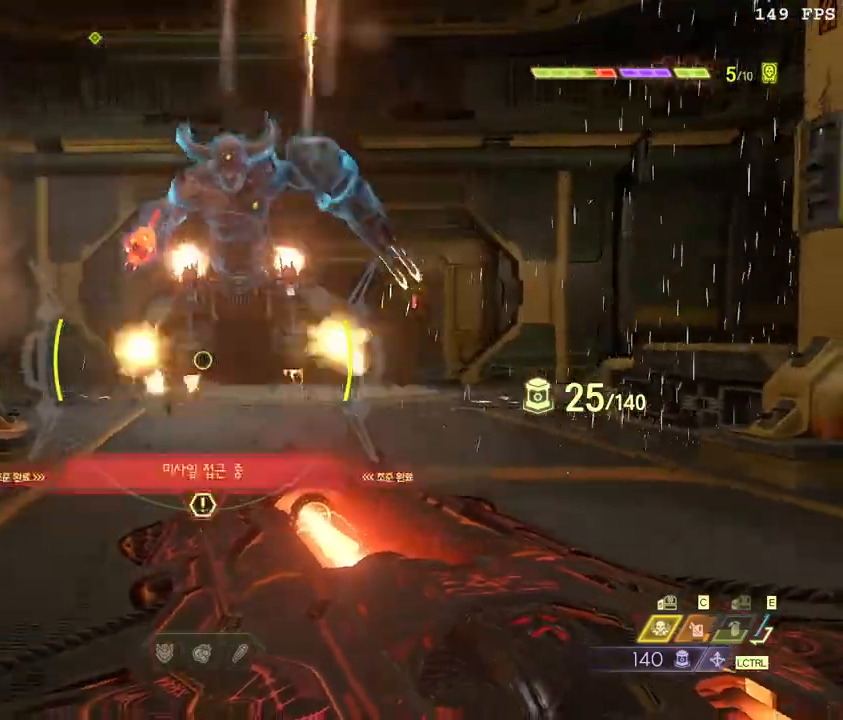
{"keys": ["w"], "mouse": ["left", "right"], "events": [[50, "mouse_left", "down"], [50, "s", "up"], [167, "x", "down"], [183, "mouse_left", "up"], [200, "a", "up"], [250, "w", "down"], [300, "mouse_left", "down"], [350, "x", "up"]]}
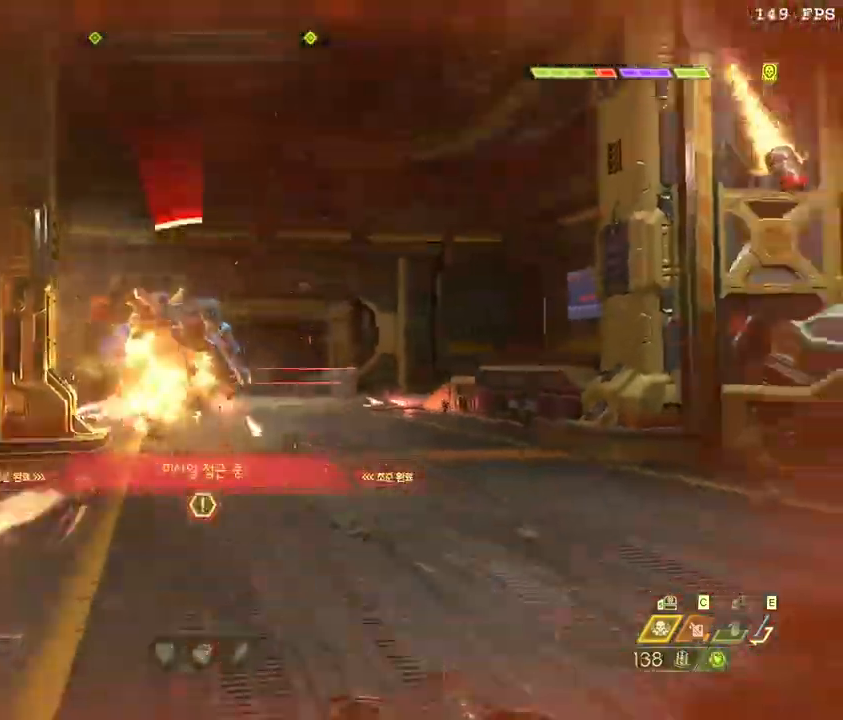
{"keys": ["w"], "mouse": ["left", "right"], "events": [[50, "shift_l", "down"], [183, "shift_l", "up"]]}
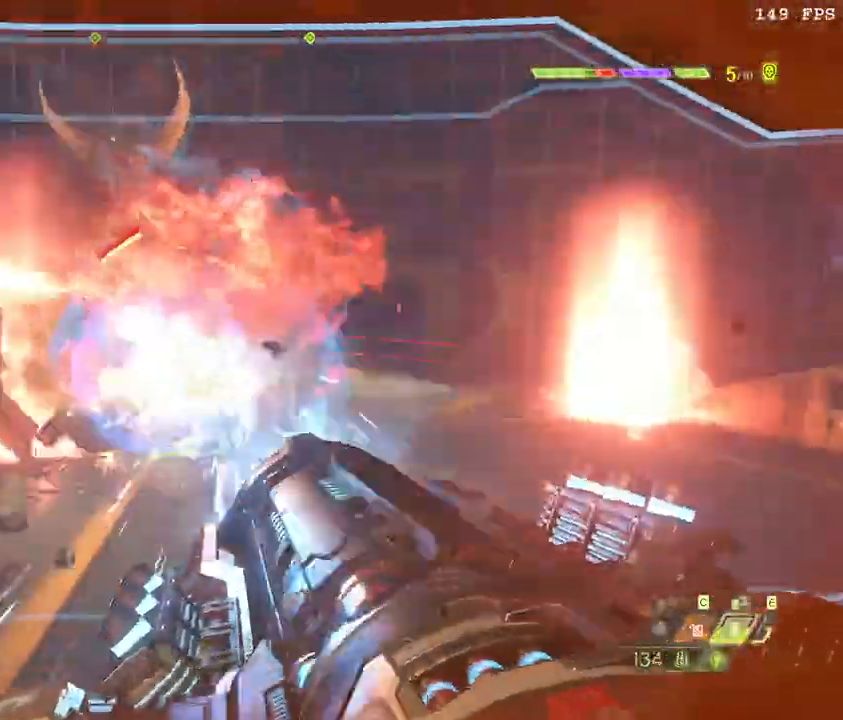
{"keys": ["s"], "mouse": ["right"], "events": [[17, "r", "down"], [117, "w", "up"], [150, "r", "up"], [167, "mouse_left", "up"], [183, "s", "down"]]}
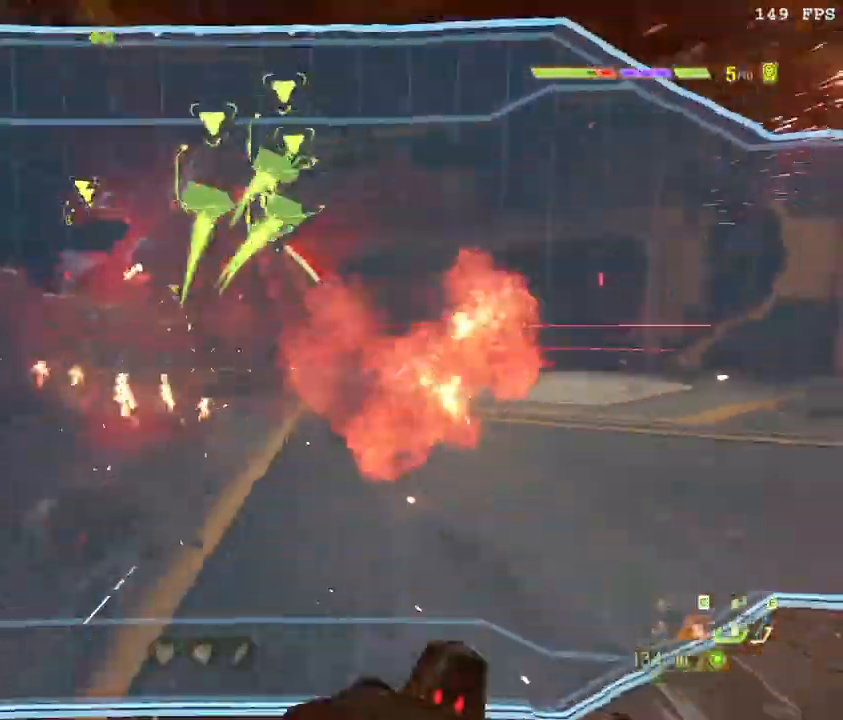
{"keys": [], "mouse": []}
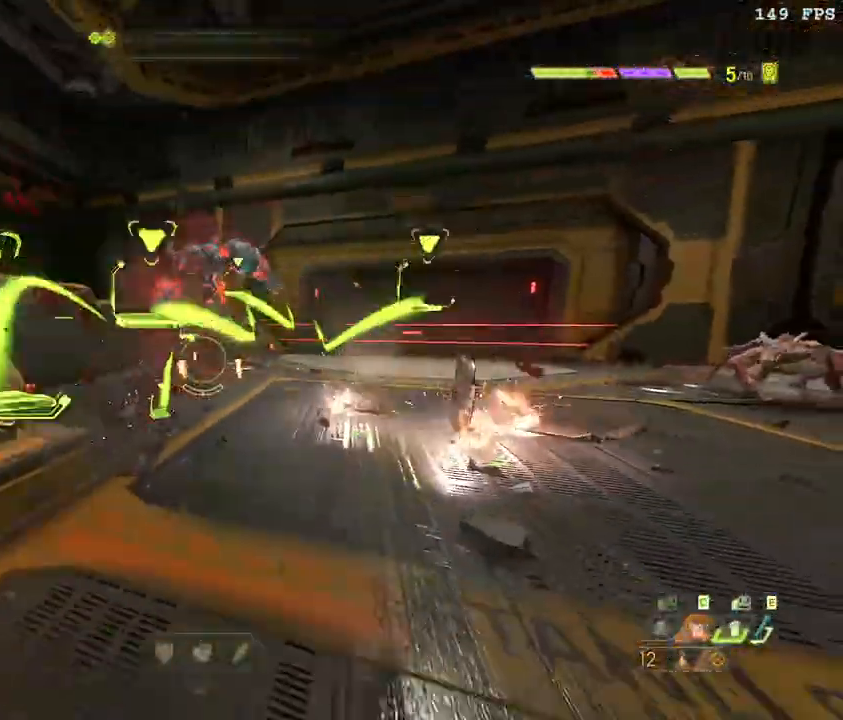
{"keys": ["s"], "mouse": [], "events": [[83, "mouse_left", "down"], [150, "w", "down"], [217, "4", "down"], [217, "mouse_left", "up"], [300, "w", "up"], [333, "4", "up"], [383, "s", "down"]]}
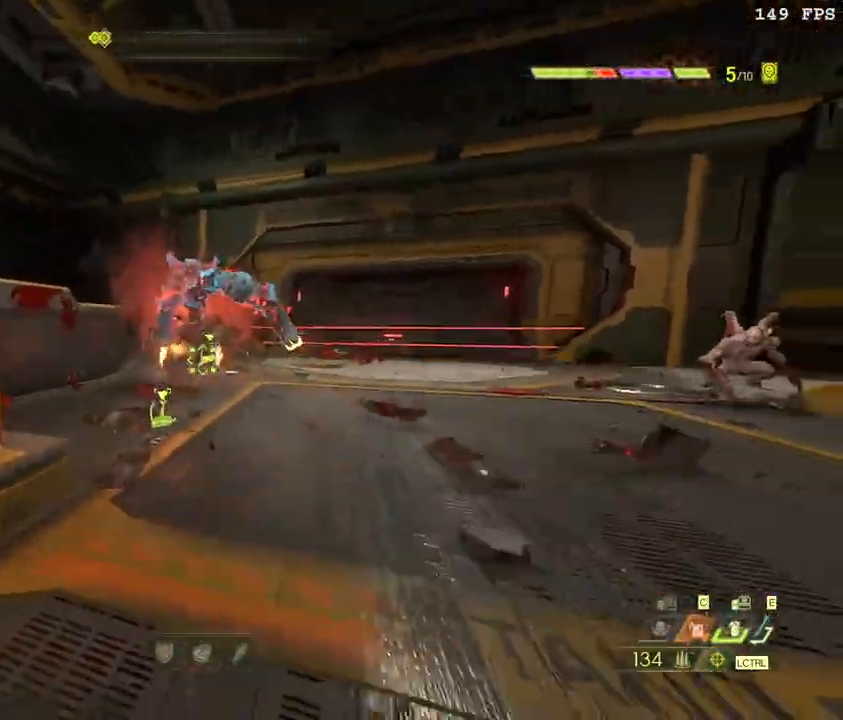
{"keys": ["s"], "mouse": [], "events": [[133, "mouse_right", "down"], [200, "mouse_left", "down"], [250, "mouse_right", "up"], [250, "z", "down"], [317, "mouse_left", "up"], [333, "z", "up"]]}
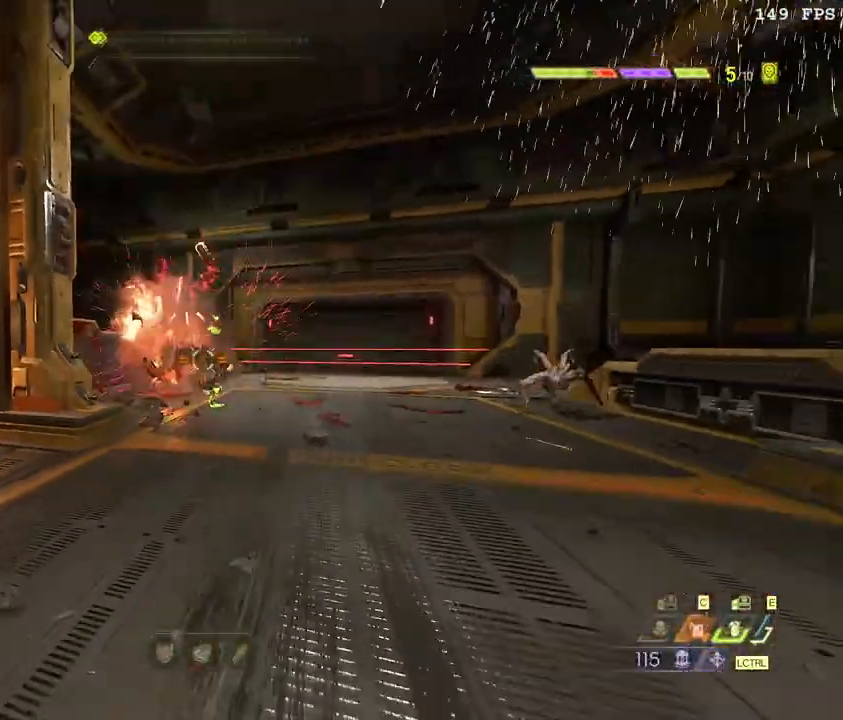
{"keys": ["d", "space", "w"], "mouse": [], "events": [[267, "q", "down"], [333, "s", "up"], [367, "d", "down"], [367, "q", "up"], [383, "space", "down"], [467, "w", "down"]]}
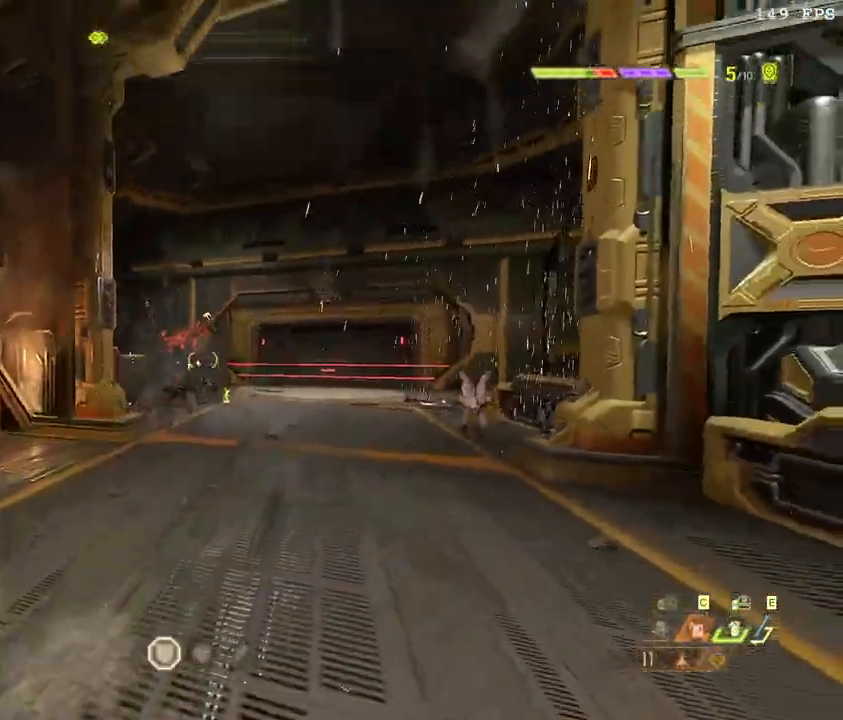
{"keys": ["a", "s"], "mouse": ["right"], "events": [[17, "mouse_right", "down"], [33, "space", "up"], [33, "w", "up"], [217, "space", "down"], [333, "space", "up"], [350, "a", "down"], [483, "d", "up"], [500, "s", "down"]]}
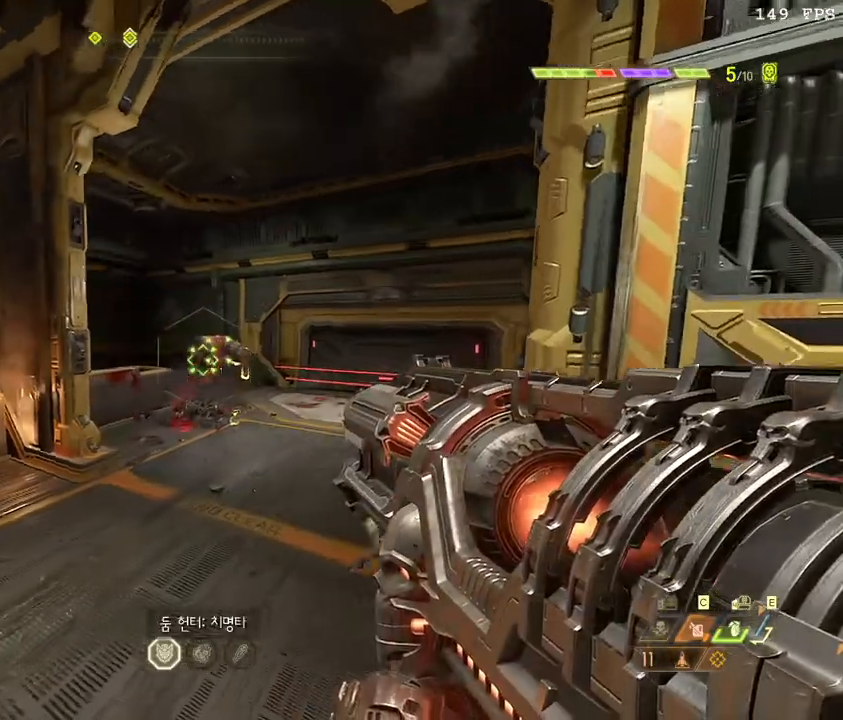
{"keys": ["a"], "mouse": ["right"], "events": [[250, "s", "up"]]}
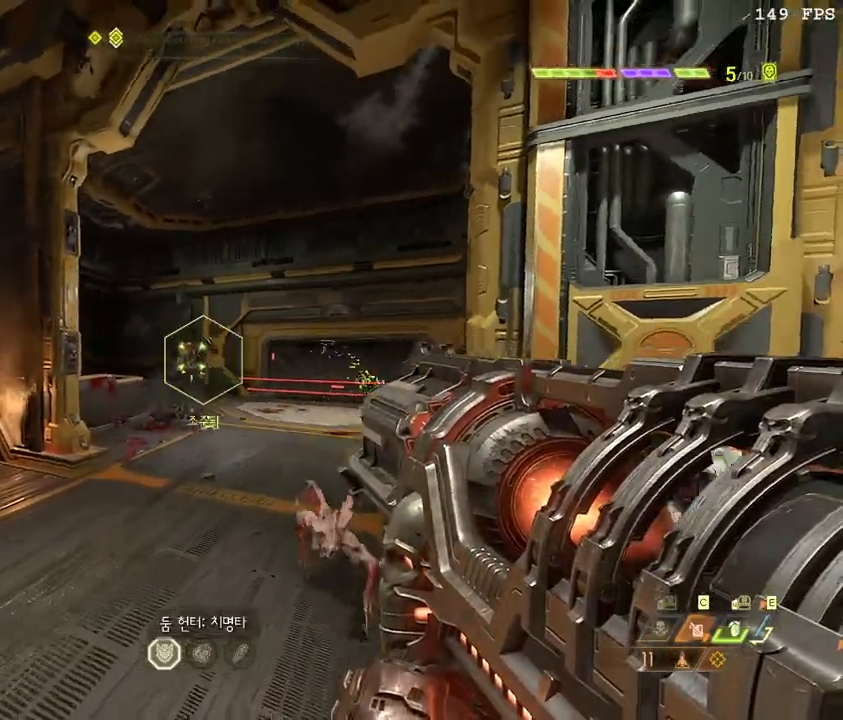
{"keys": ["a", "f"], "mouse": [], "events": [[50, "mouse_left", "down"], [150, "mouse_left", "up"], [183, "mouse_left", "down"], [350, "mouse_left", "up"], [383, "mouse_right", "up"], [417, "f", "down"]]}
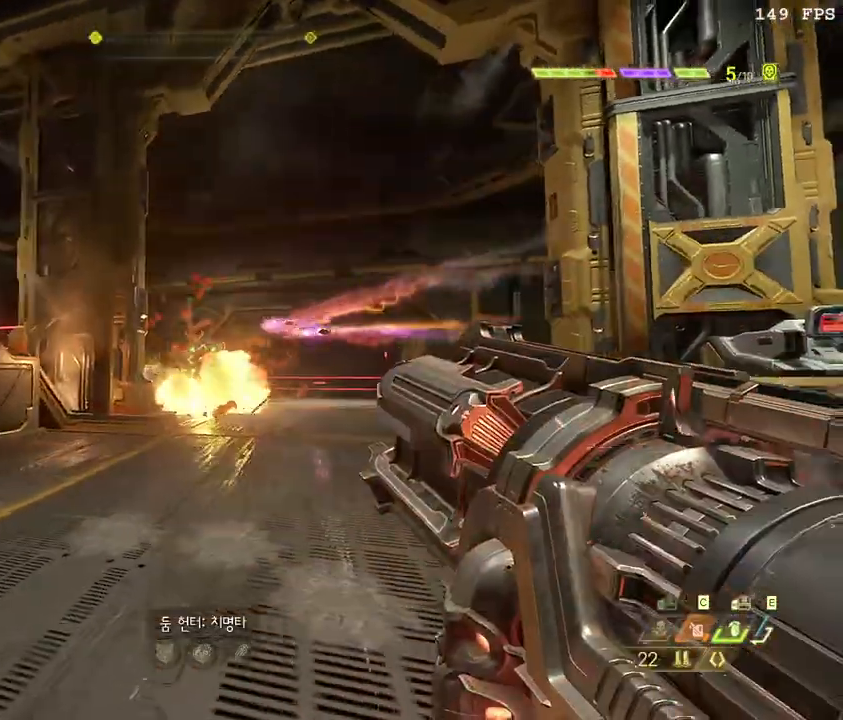
{"keys": ["d", "w"], "mouse": [], "events": [[50, "f", "up"], [50, "w", "down"], [217, "d", "down"], [283, "a", "up"], [317, "space", "down"], [433, "space", "up"]]}
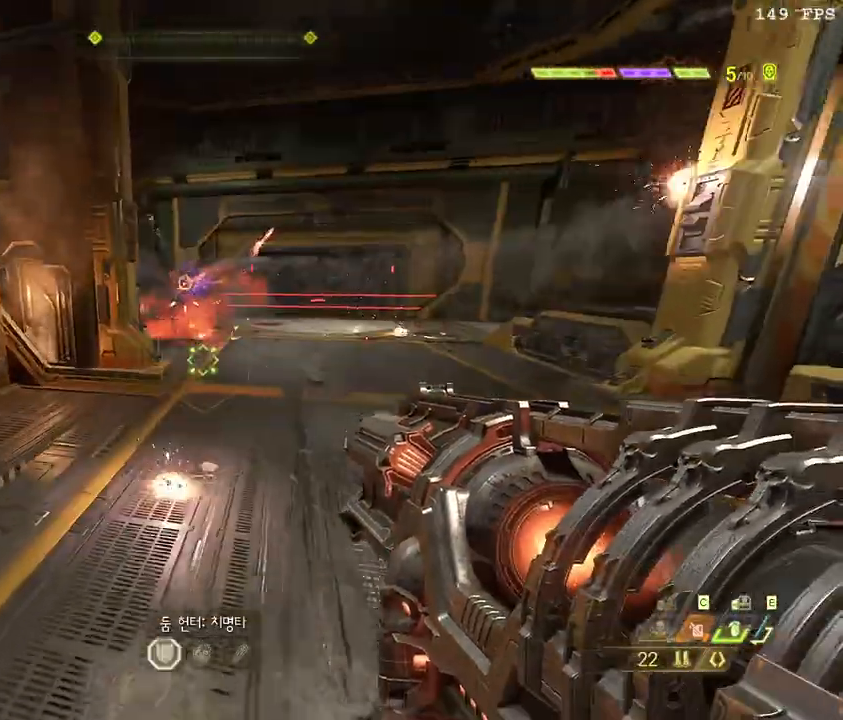
{"keys": ["d", "w"], "mouse": [], "events": [[200, "space", "down"], [367, "space", "up"]]}
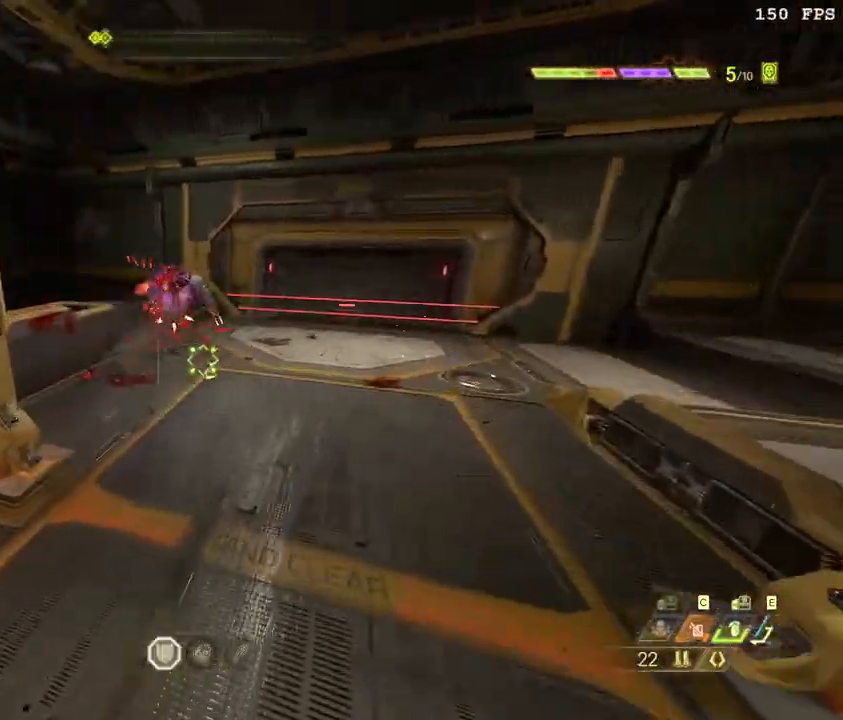
{"keys": ["d", "w"], "mouse": [], "events": [[200, "mouse_right", "down"], [350, "mouse_right", "up"]]}
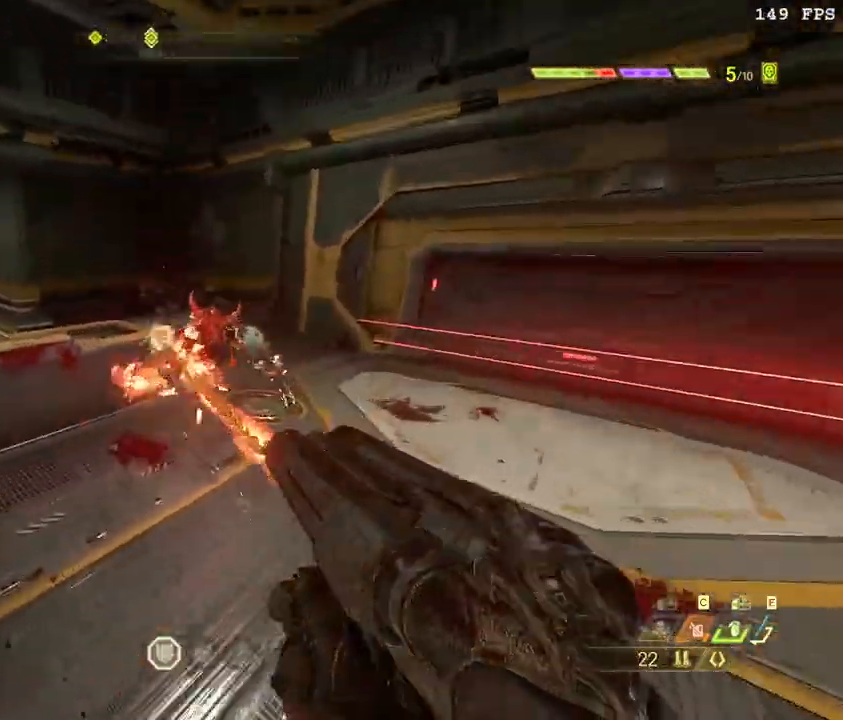
{"keys": ["d", "w"], "mouse": [], "events": [[17, "mouse_left", "down"], [17, "space", "down"], [117, "mouse_left", "up"], [333, "space", "up"], [400, "z", "down"], [483, "z", "up"]]}
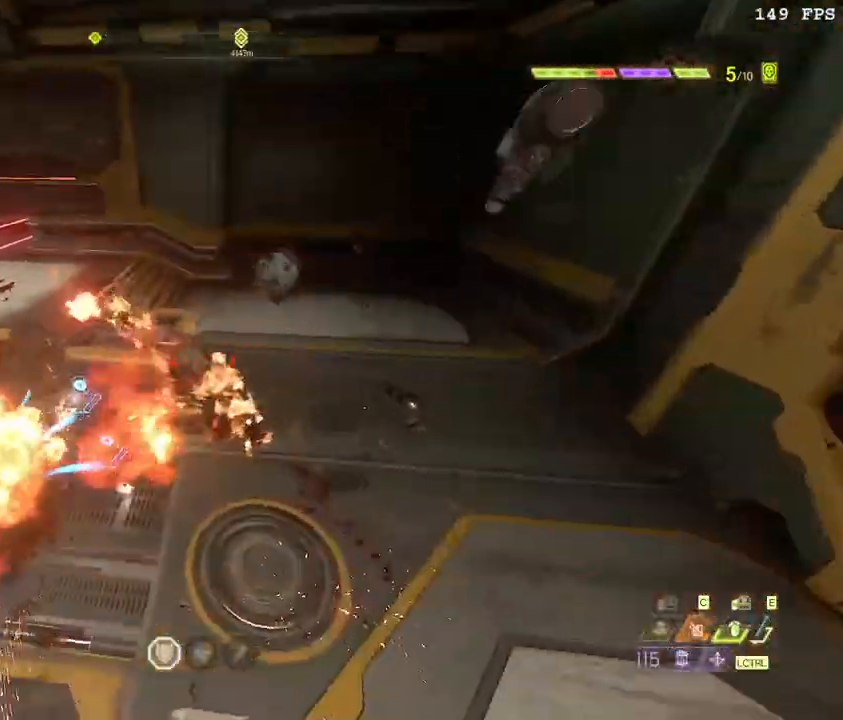
{"keys": ["w"], "mouse": [], "events": [[133, "a", "down"], [183, "d", "up"], [350, "a", "up"]]}
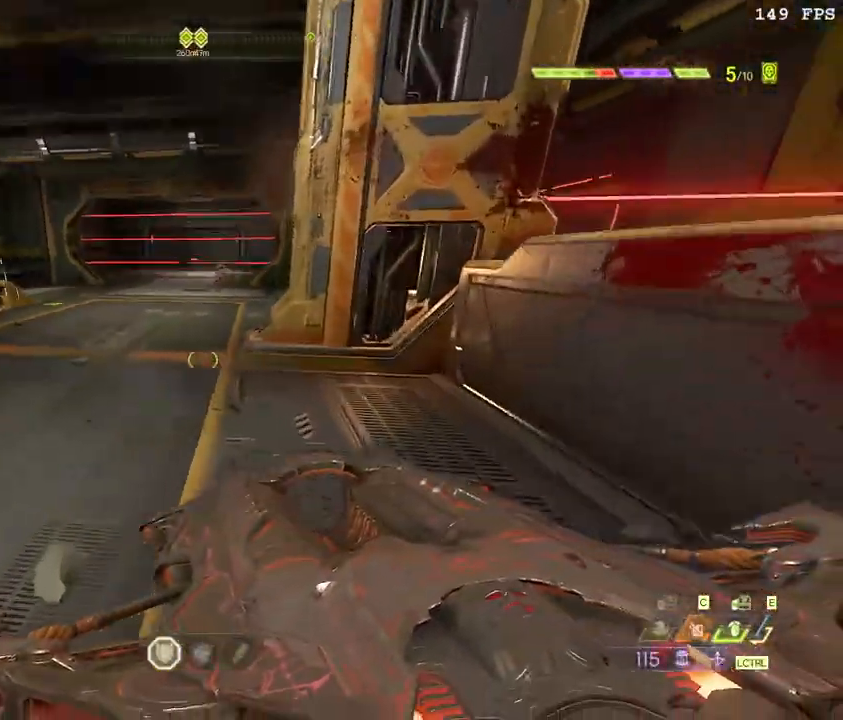
{"keys": ["shift_l", "w"], "mouse": [], "events": [[83, "shift_l", "down"], [200, "shift_l", "up"], [383, "shift_l", "down"]]}
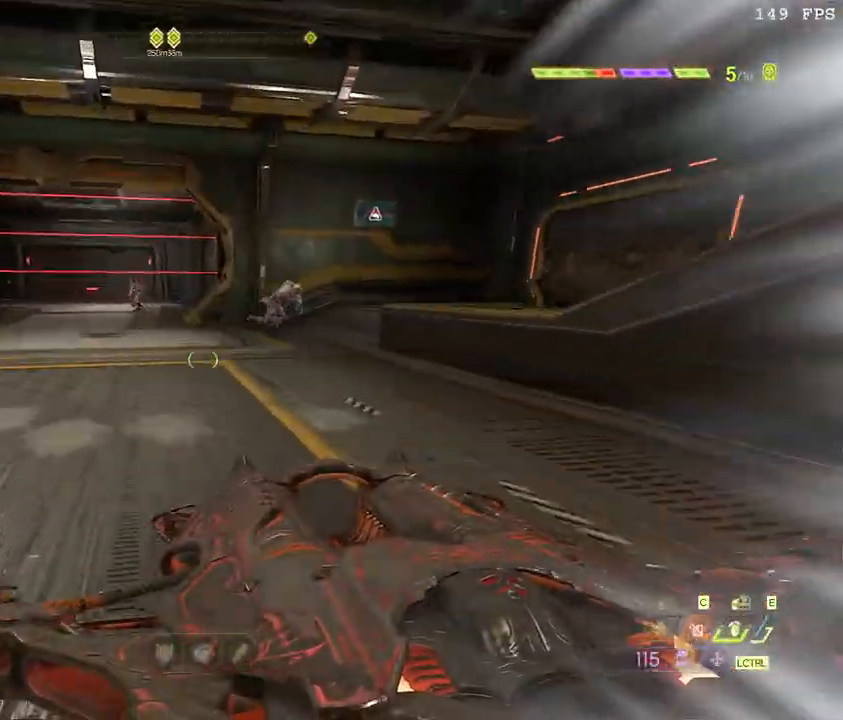
{"keys": ["w"], "mouse": [], "events": [[67, "shift_l", "up"], [183, "a", "down"], [183, "f", "down"], [283, "f", "up"], [433, "a", "up"]]}